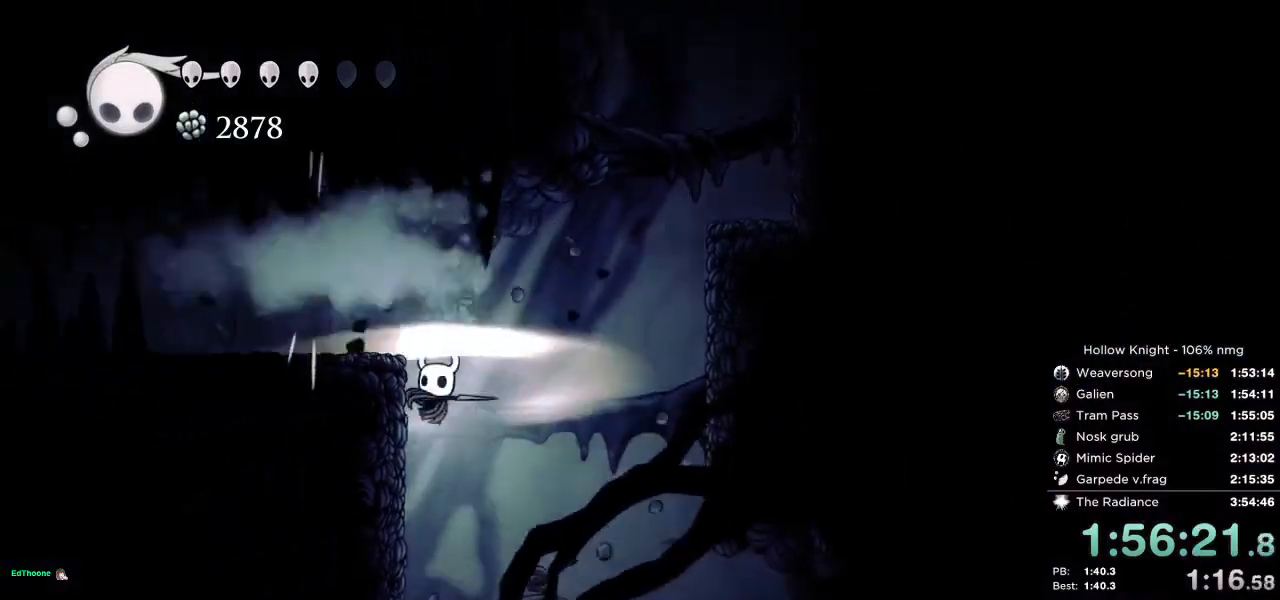
Gameplay with keyboard; each line is a JSON object with the keys held at the frame after it. "events" lists presses ("down") and releases ("up") of "cast", "cdash", "dash", "dnail", "down", "escape", "focus", "inv", "jump", "left", "nail", "return", "right" and "up" between this image and that frame as [ms after this image, input, new state], when the widget could be followed in between. No other keys are recorded. Mouse input is not recorded. Key names are as the overlay labels them; some are game actions (e.g. jump) rather than physical keys.
{"keys": [], "events": [[33, "left", "up"], [67, "right", "down"], [217, "down", "up"], [367, "right", "up"], [383, "nail", "down"], [467, "nail", "up"]]}
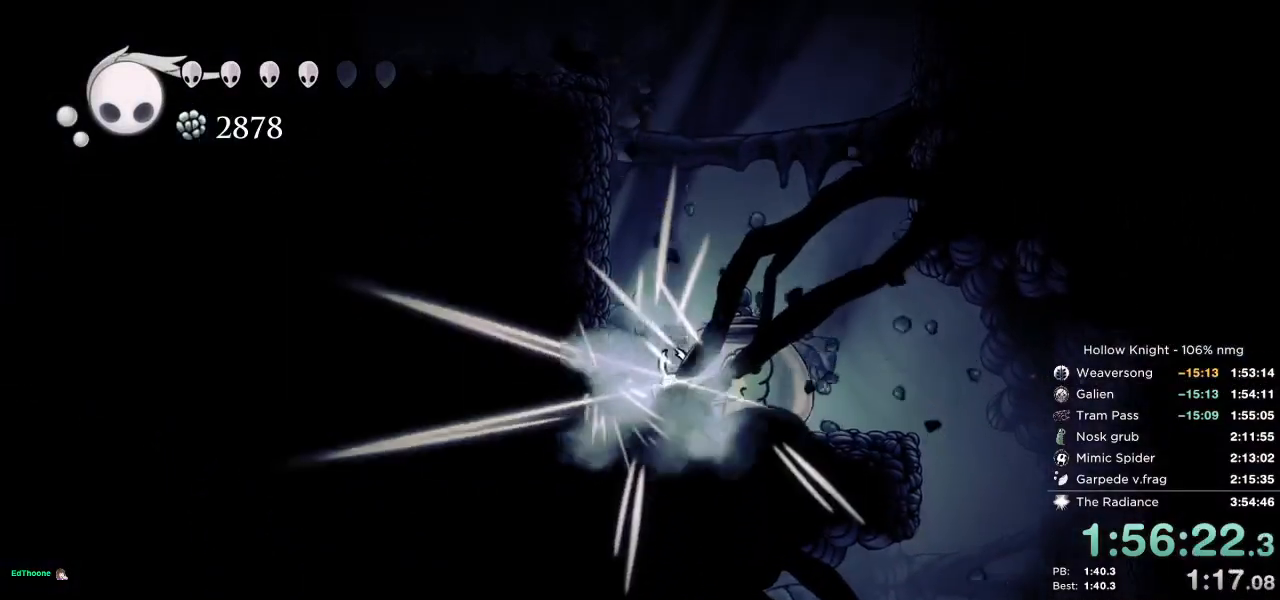
{"keys": ["jump", "left"], "events": [[117, "right", "down"], [150, "right", "up"], [217, "left", "down"], [233, "jump", "down"]]}
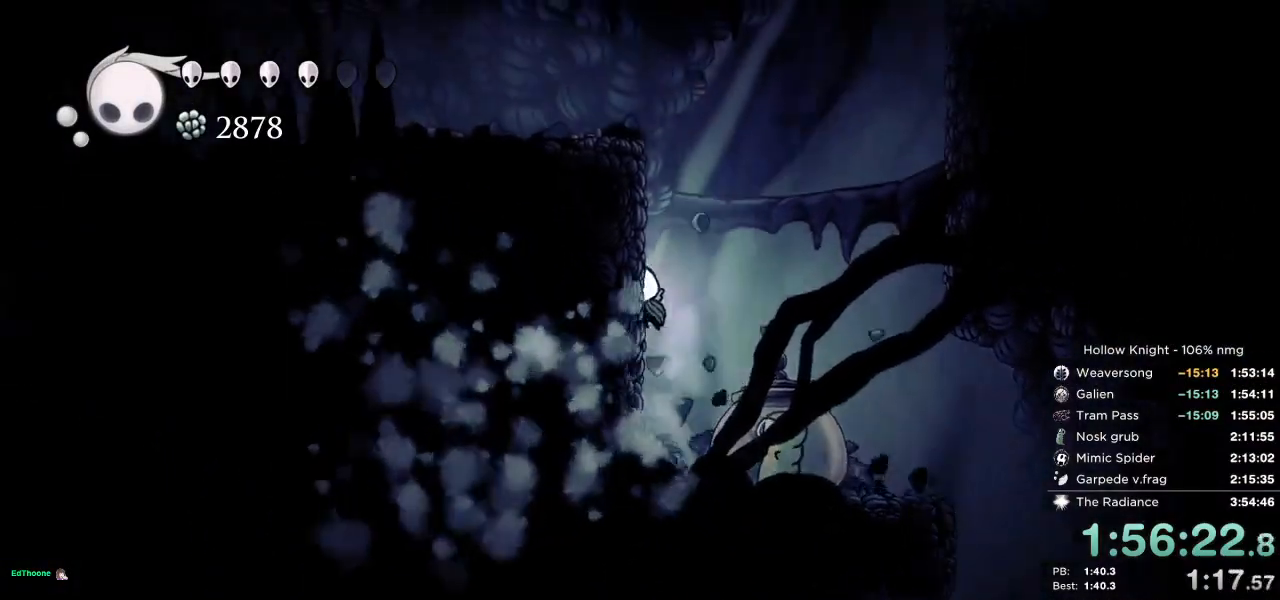
{"keys": ["left"], "events": [[17, "jump", "up"], [50, "jump", "down"], [400, "jump", "up"]]}
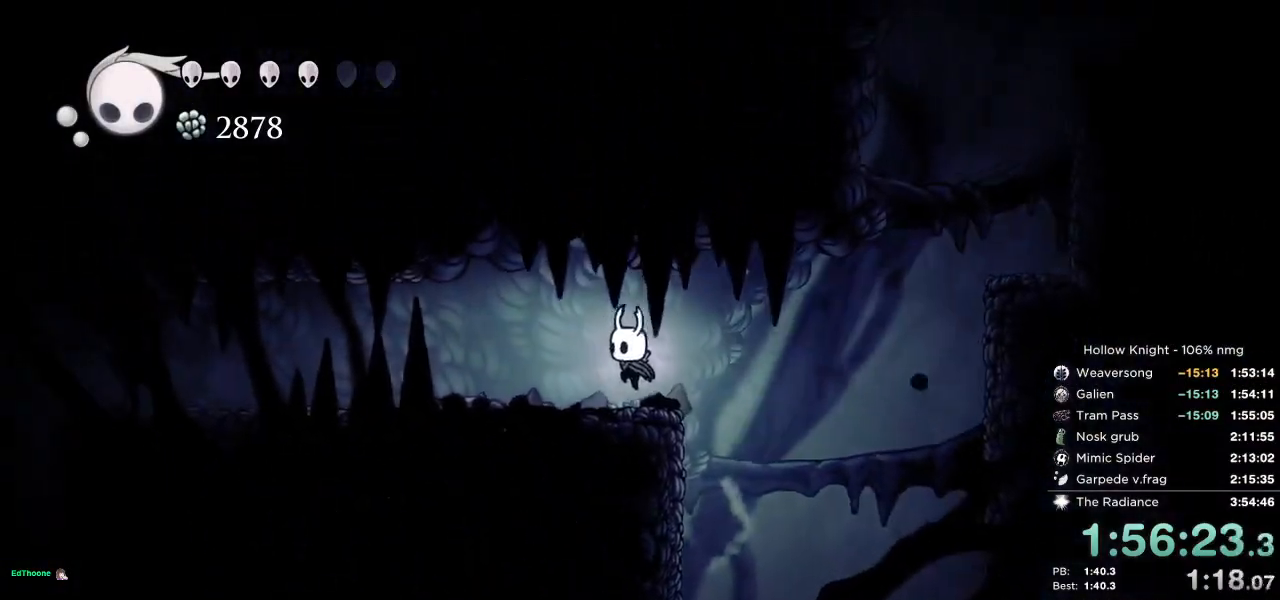
{"keys": ["left"], "events": [[117, "dash", "down"], [200, "dash", "up"]]}
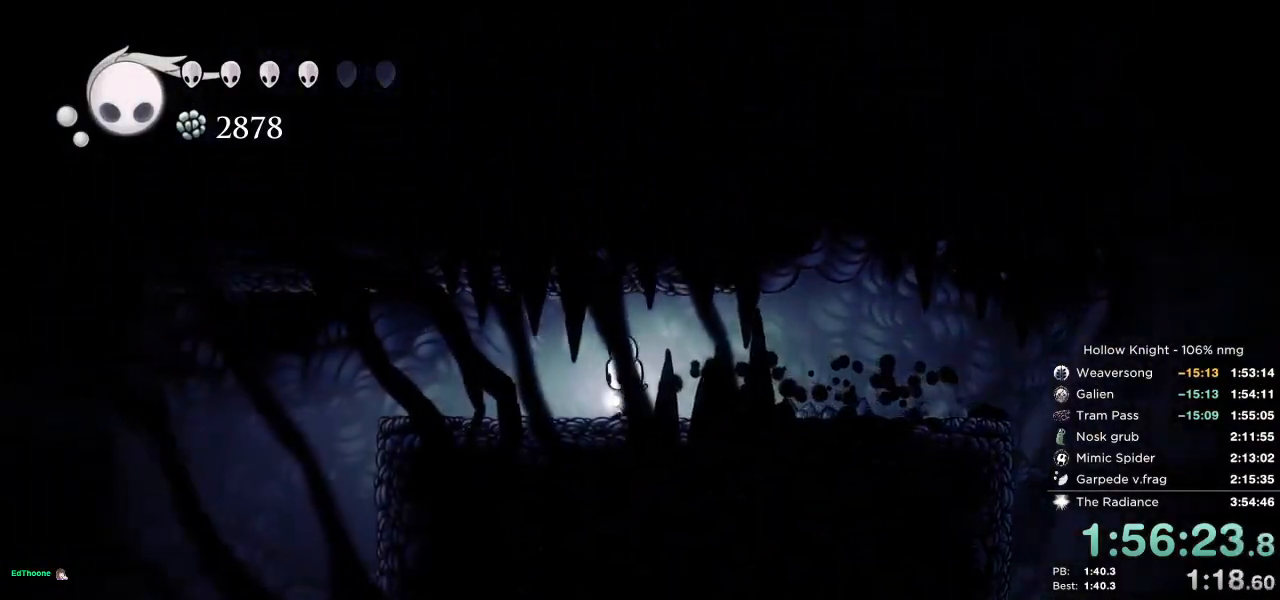
{"keys": ["left"], "events": [[217, "dash", "down"], [350, "dash", "up"]]}
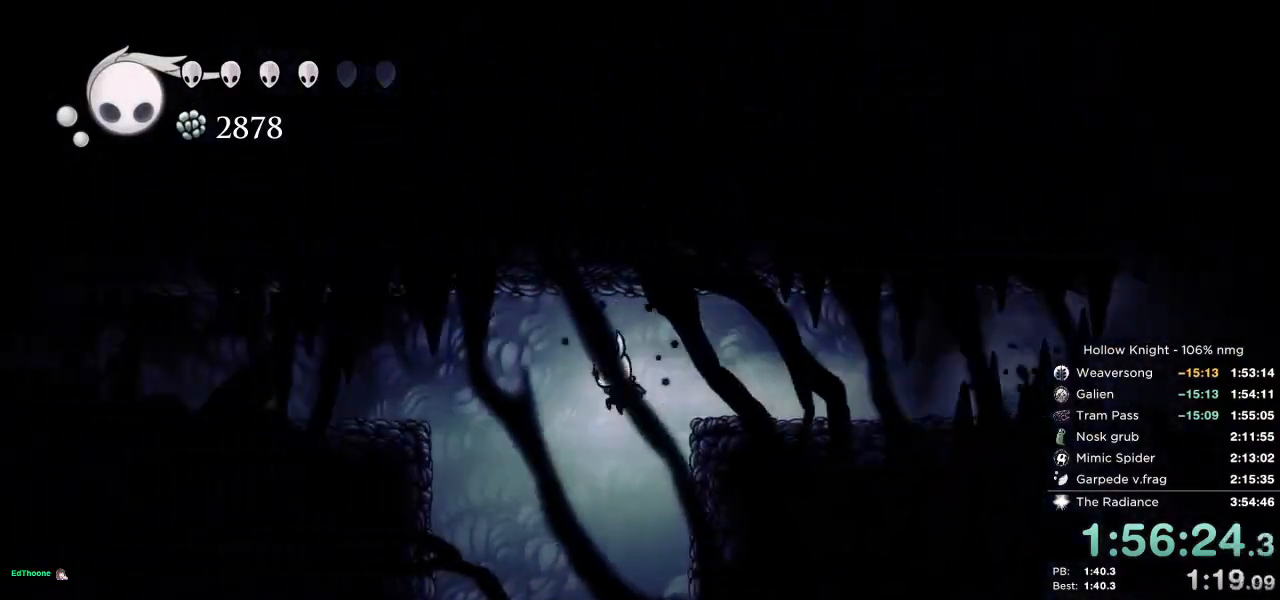
{"keys": ["left"], "events": [[83, "jump", "down"], [200, "jump", "up"], [333, "dash", "down"], [450, "dash", "up"]]}
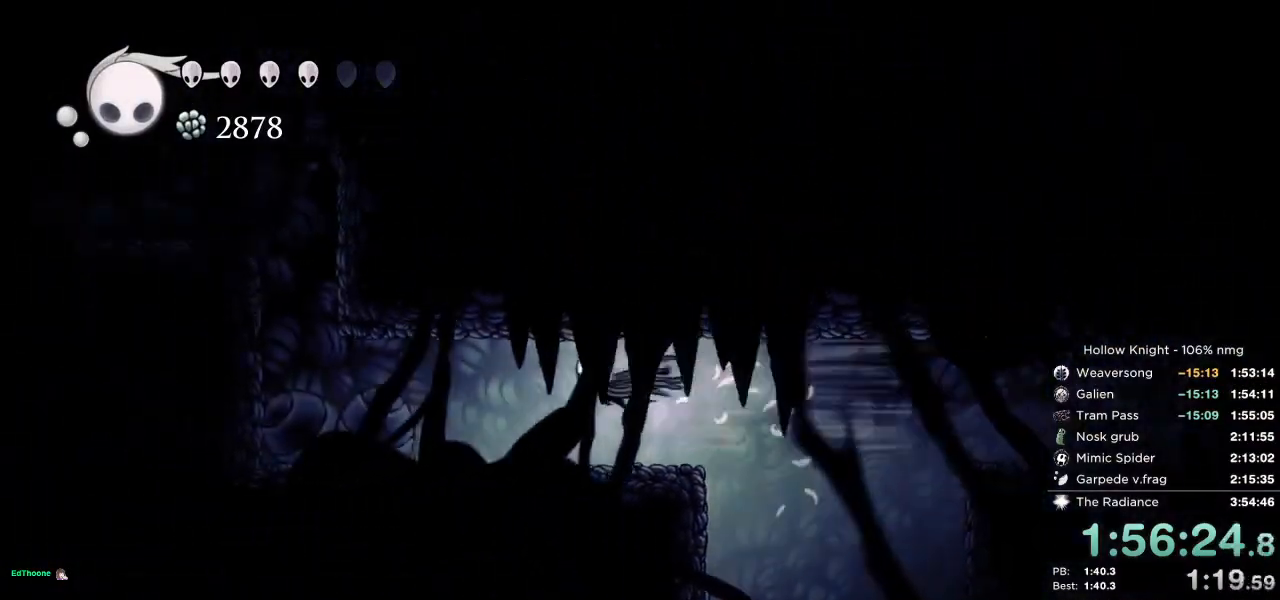
{"keys": ["left"], "events": []}
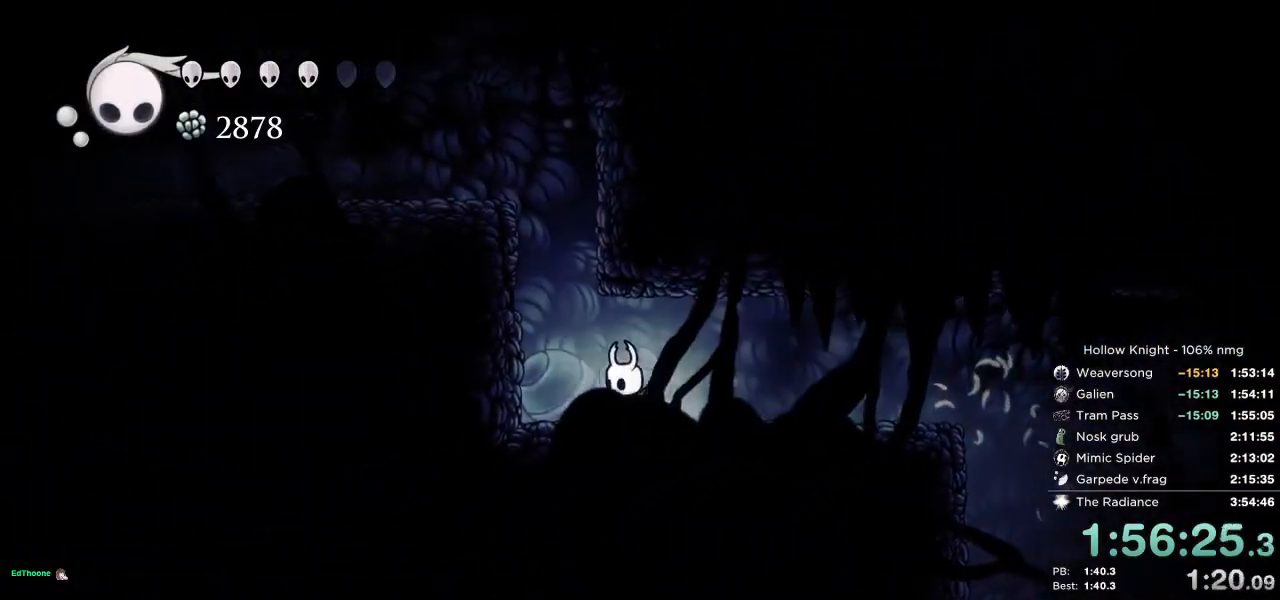
{"keys": ["left"], "events": [[33, "jump", "down"], [450, "jump", "up"]]}
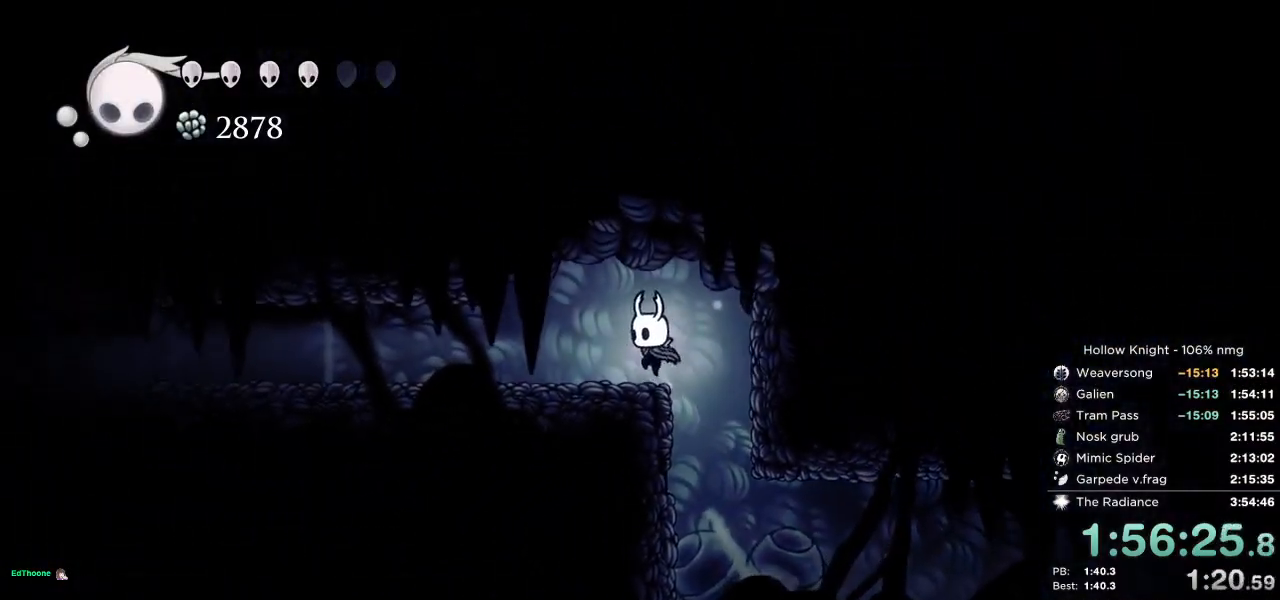
{"keys": ["cdash", "left"], "events": [[83, "cdash", "down"]]}
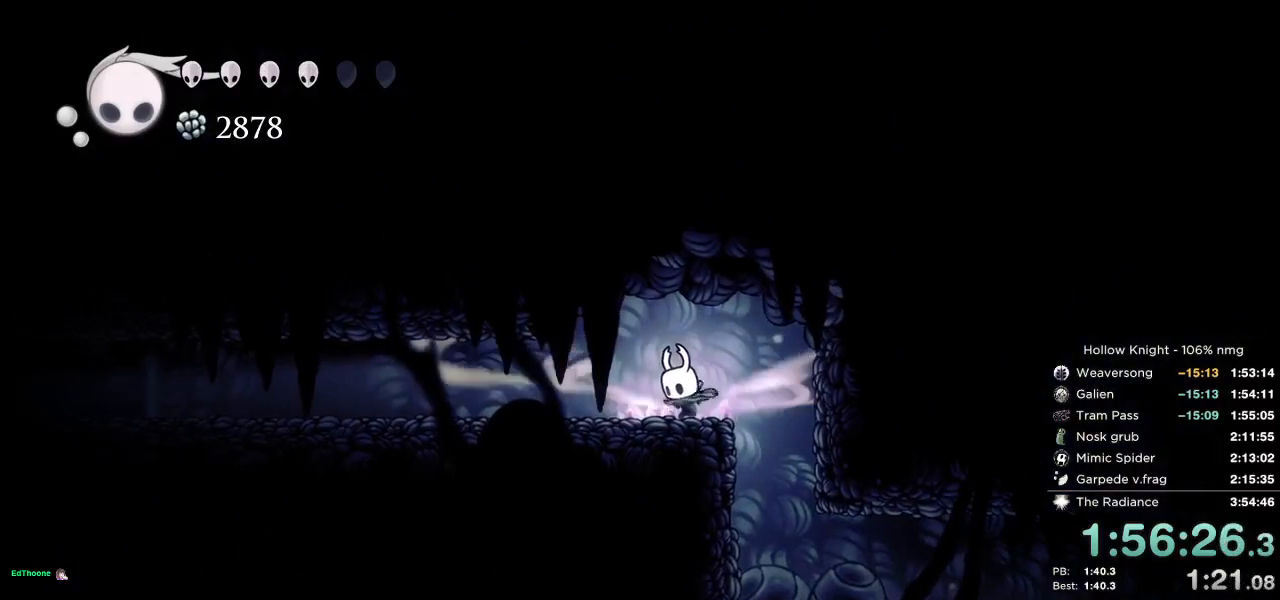
{"keys": ["left"], "events": [[467, "cdash", "up"]]}
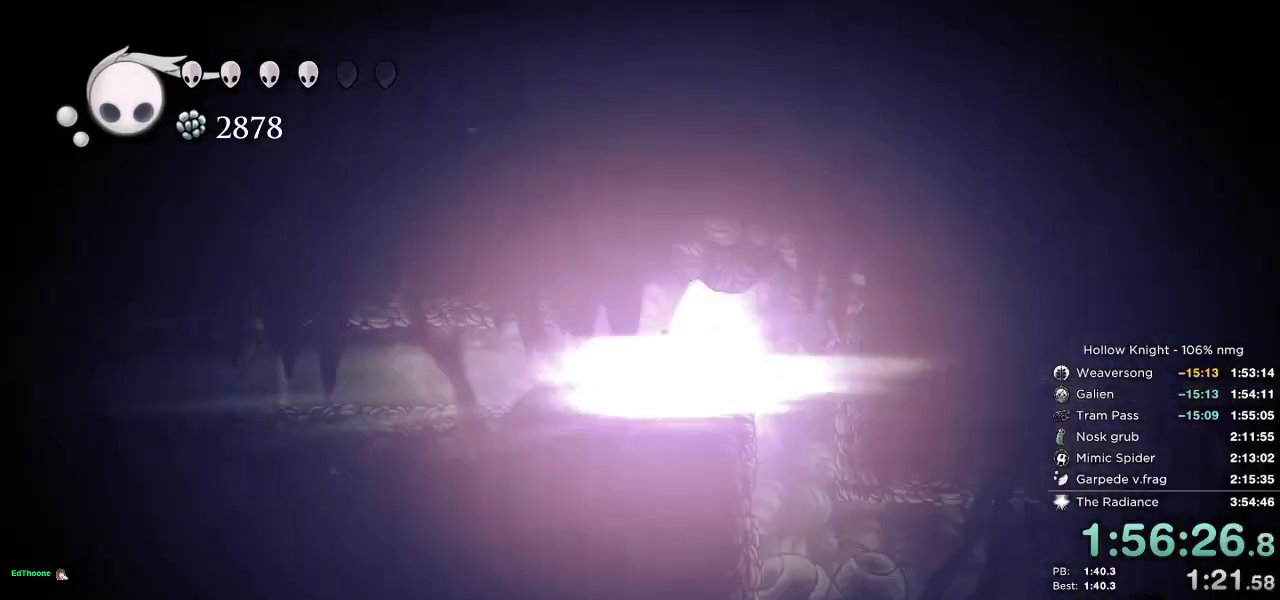
{"keys": [], "events": [[17, "left", "up"]]}
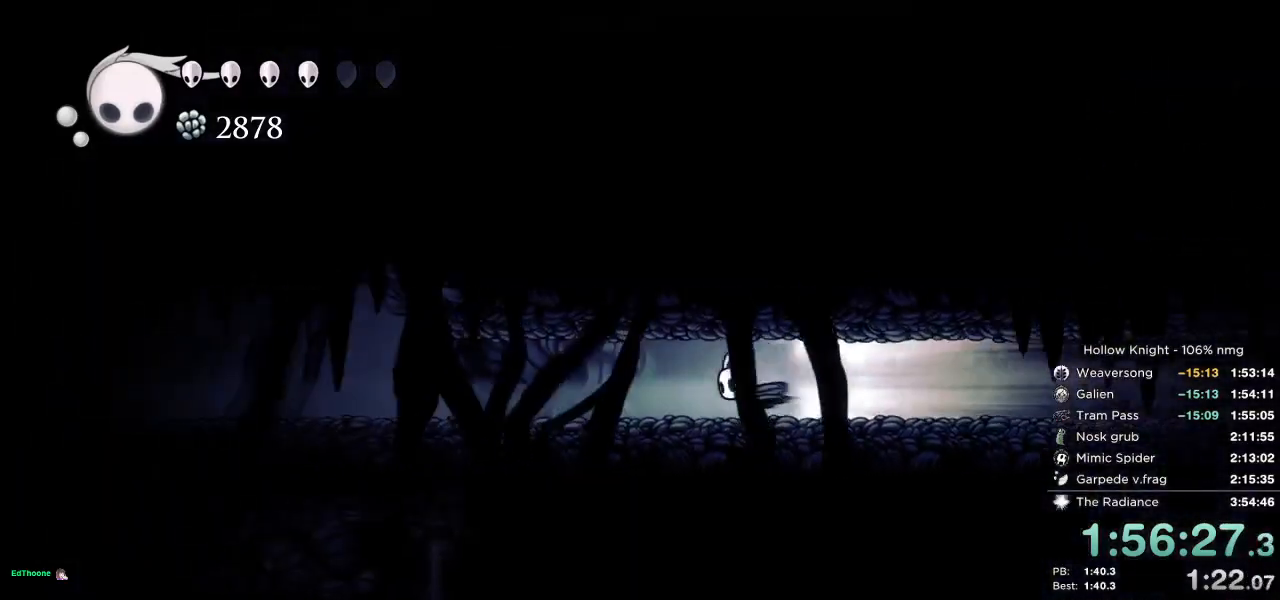
{"keys": ["left"], "events": [[333, "left", "down"]]}
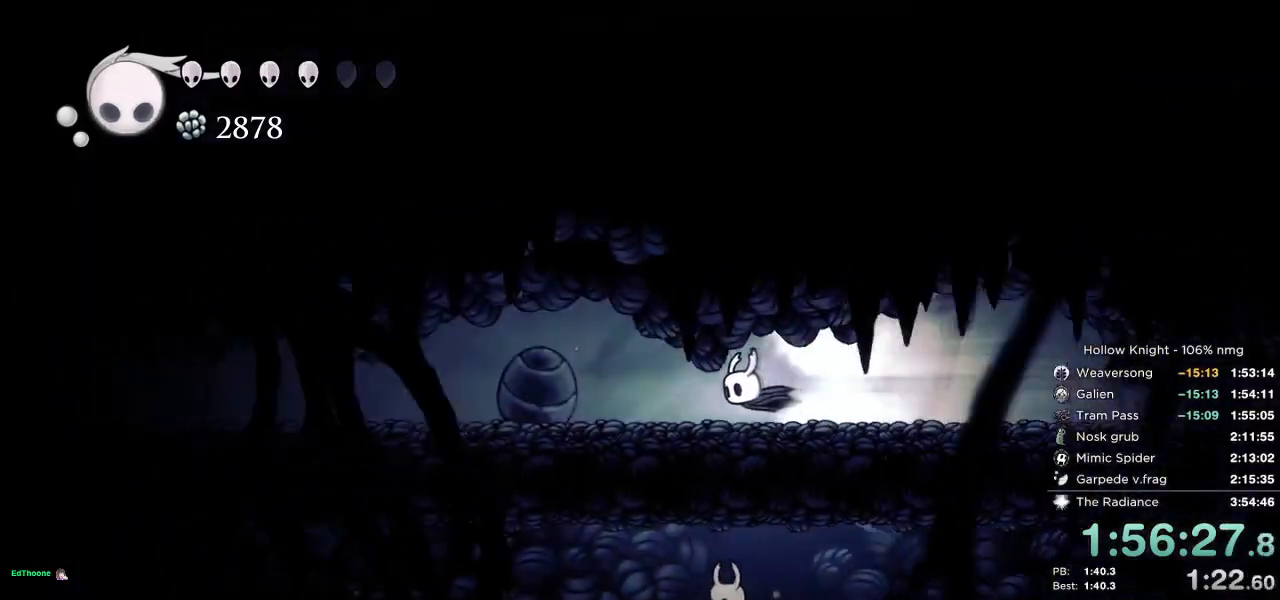
{"keys": ["left"], "events": [[150, "jump", "down"], [367, "jump", "up"]]}
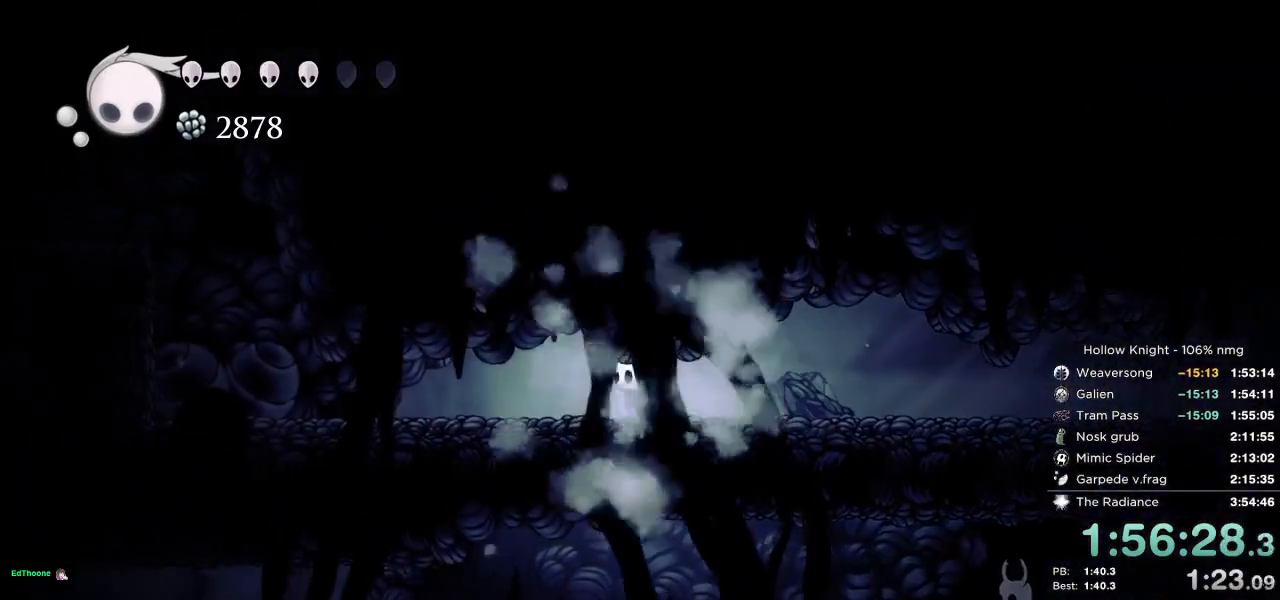
{"keys": ["dash", "left"], "events": [[300, "dash", "down"]]}
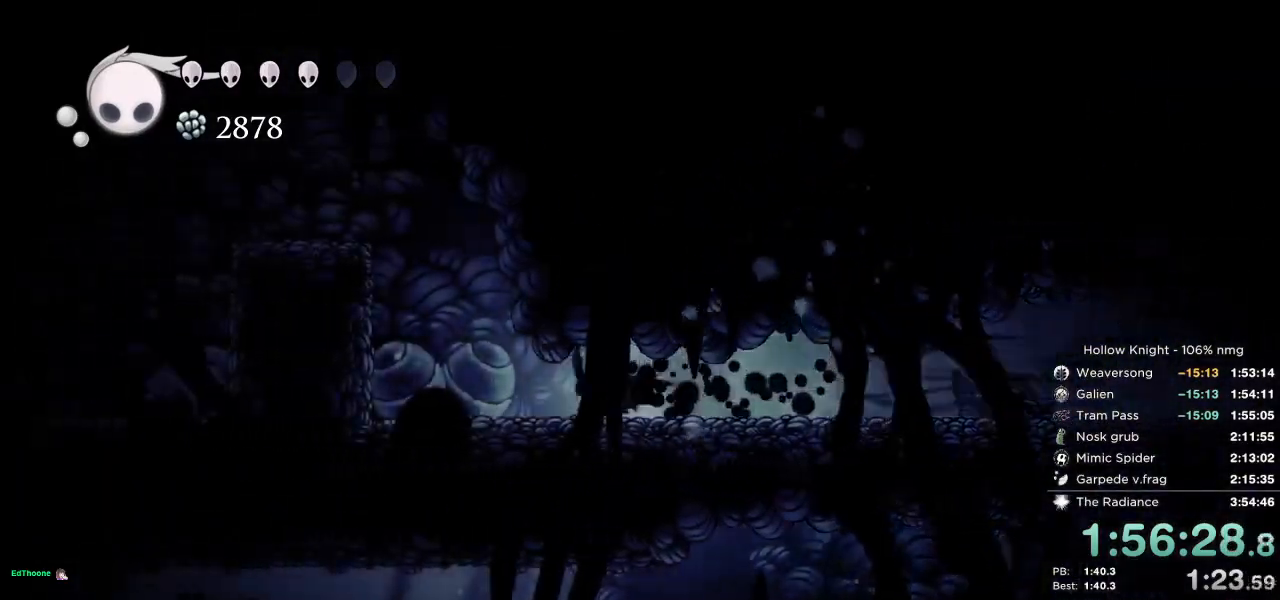
{"keys": ["dash", "left"], "events": [[33, "dash", "up"], [167, "jump", "down"], [433, "dash", "down"], [450, "jump", "up"]]}
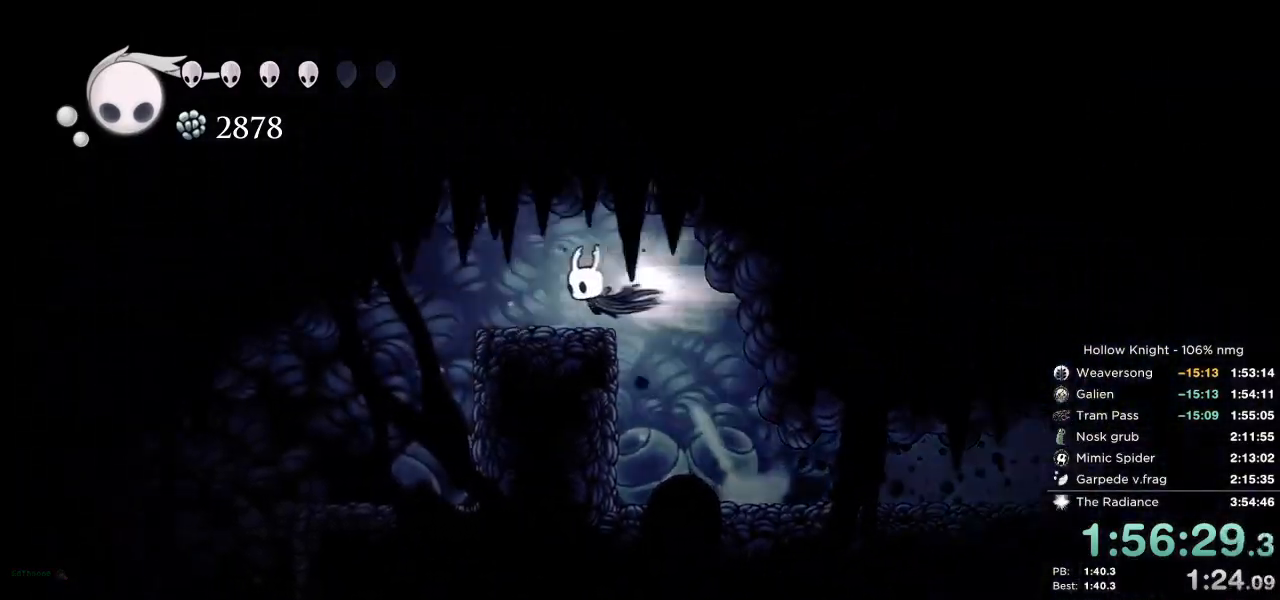
{"keys": ["left"], "events": [[83, "dash", "up"]]}
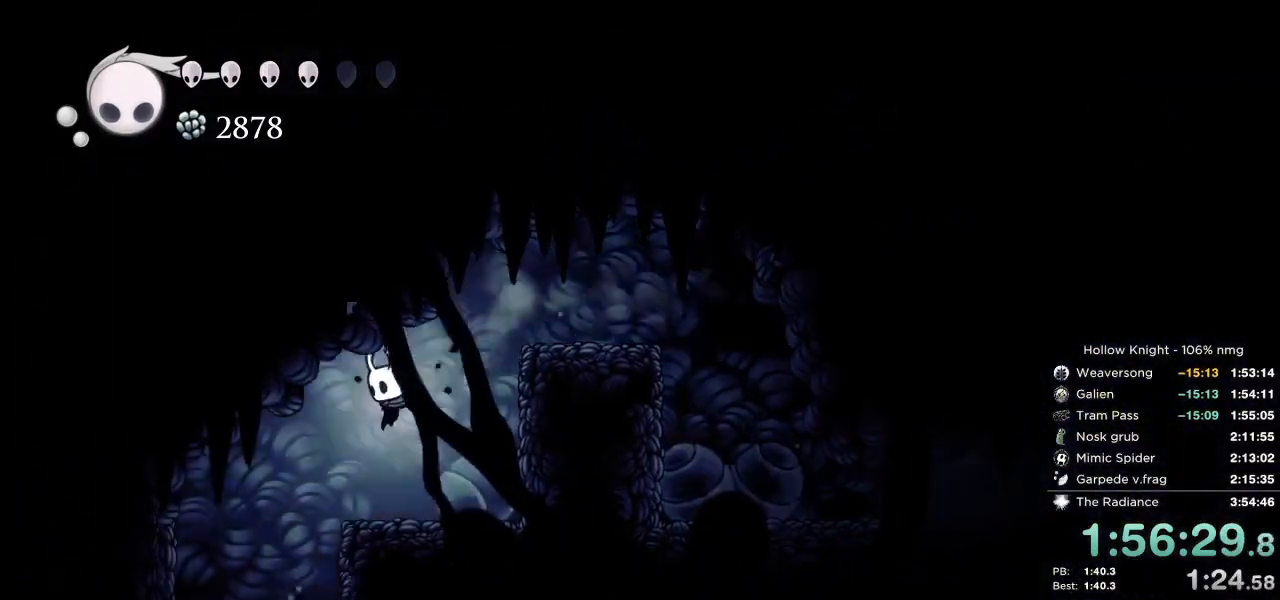
{"keys": [], "events": [[333, "left", "up"], [333, "right", "down"], [433, "right", "up"]]}
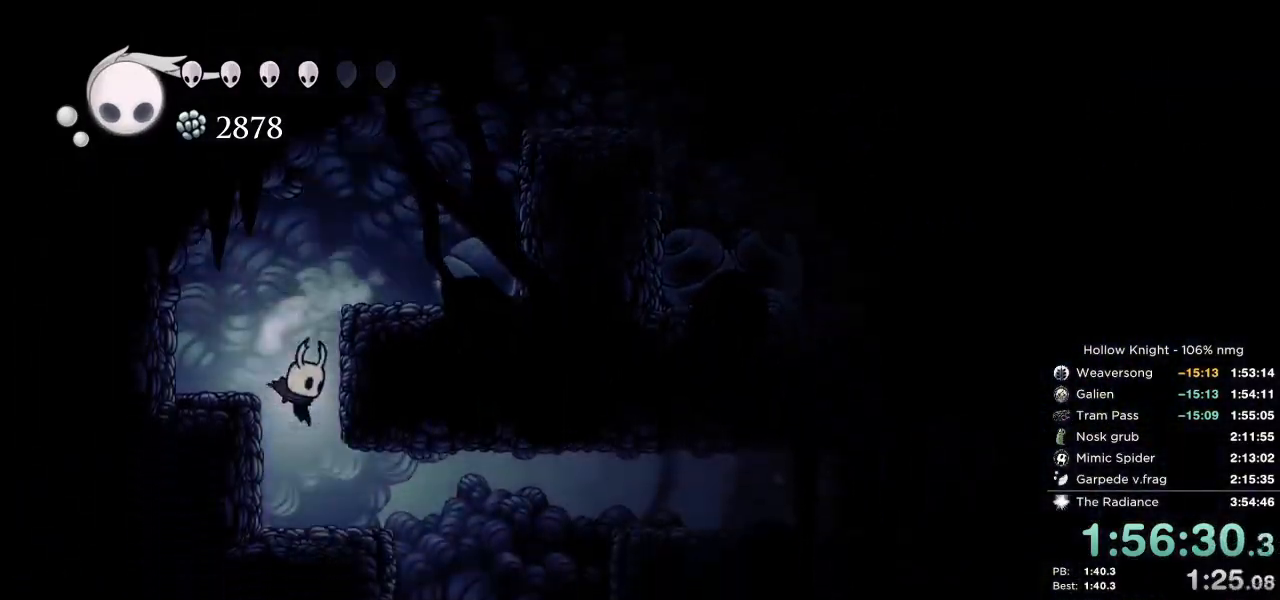
{"keys": ["cdash", "right"], "events": [[83, "right", "down"], [217, "cdash", "down"]]}
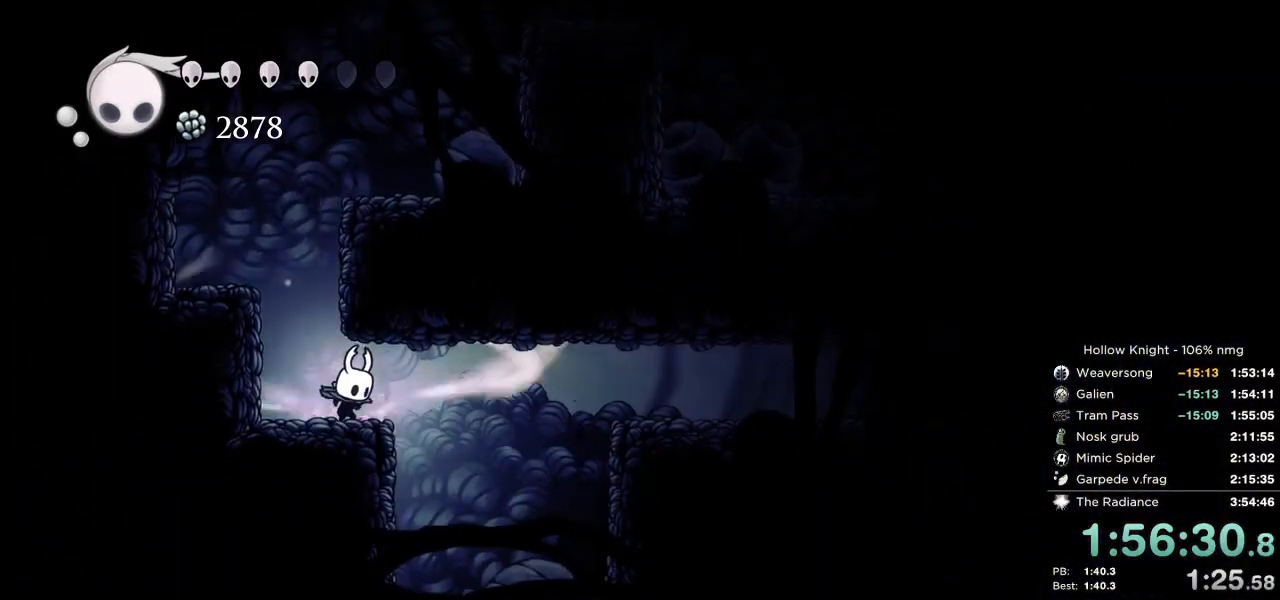
{"keys": ["cdash", "right"], "events": []}
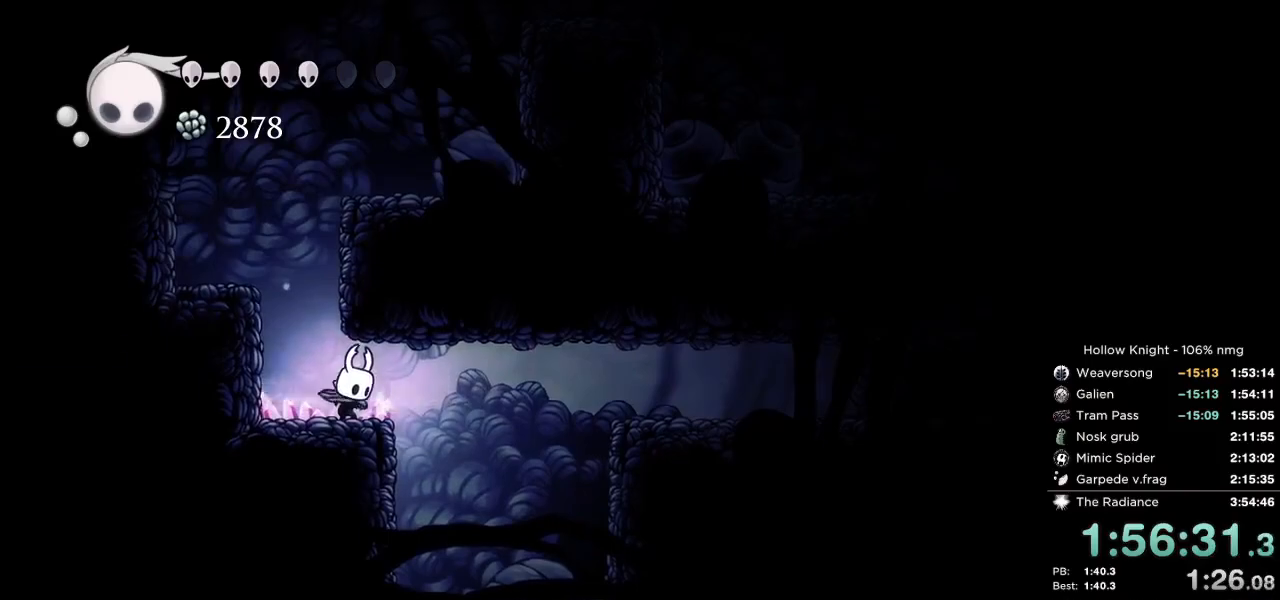
{"keys": ["right"], "events": [[83, "cdash", "up"]]}
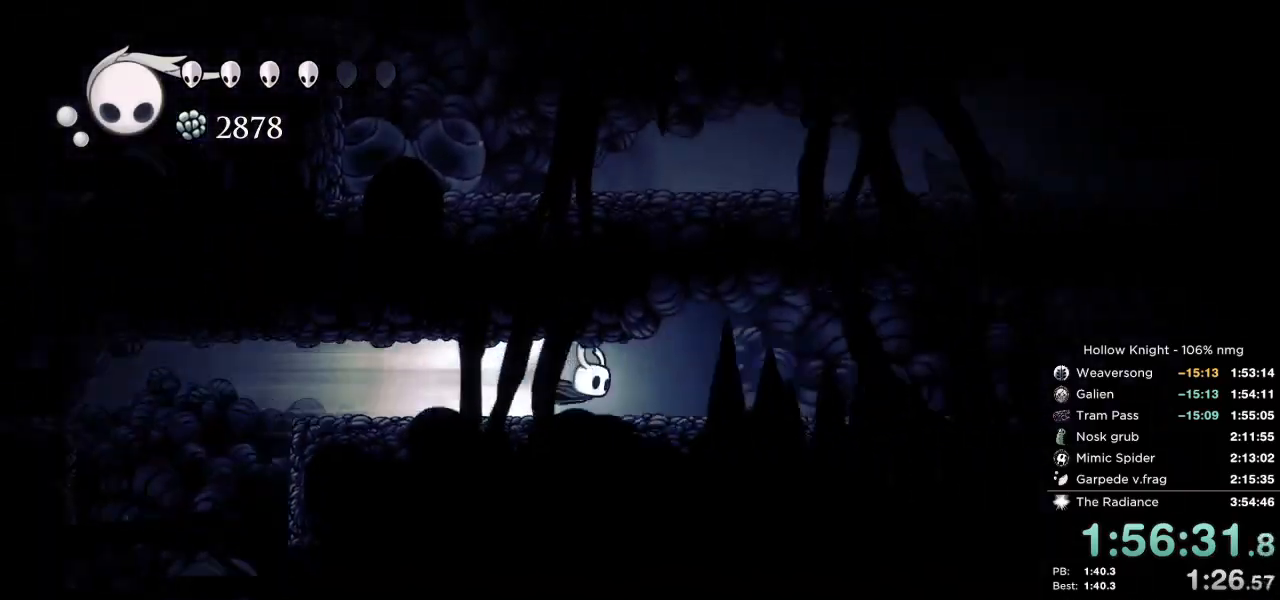
{"keys": [], "events": [[250, "right", "up"]]}
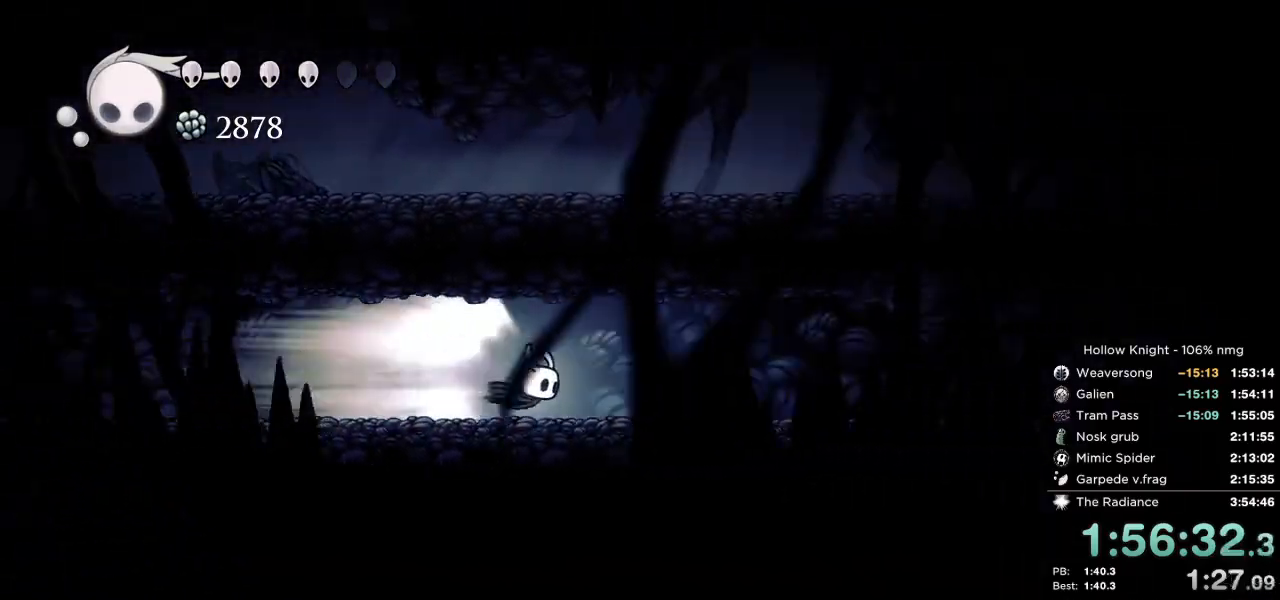
{"keys": ["right"], "events": [[433, "right", "down"]]}
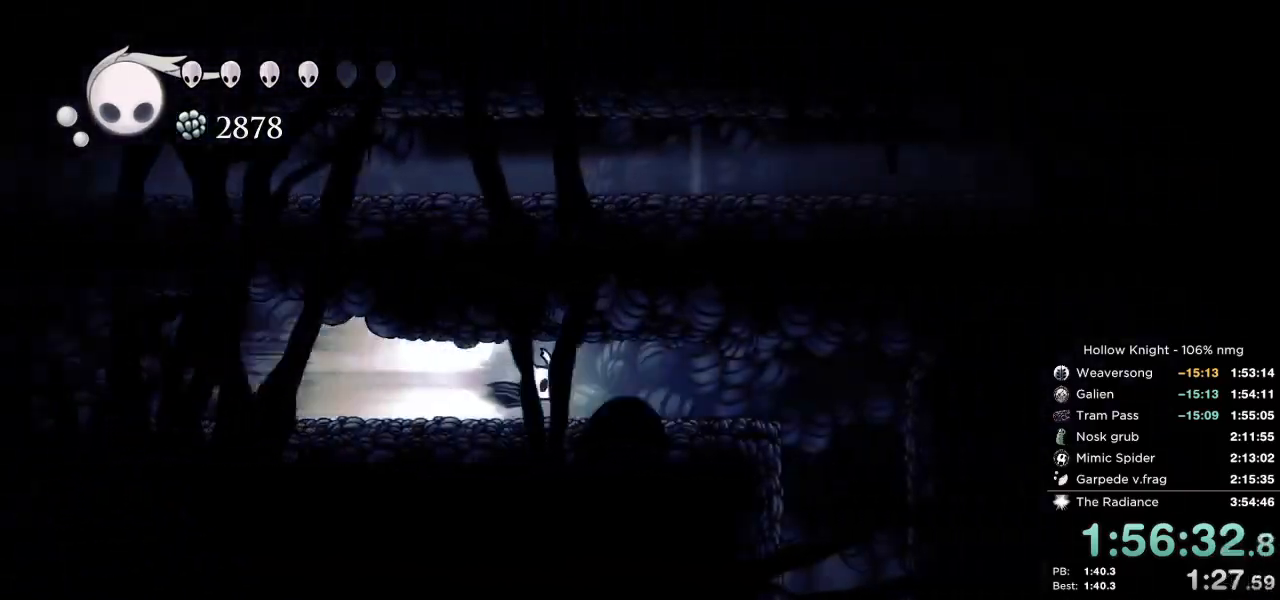
{"keys": ["left"], "events": [[333, "right", "up"], [350, "jump", "down"], [433, "jump", "up"], [450, "left", "down"]]}
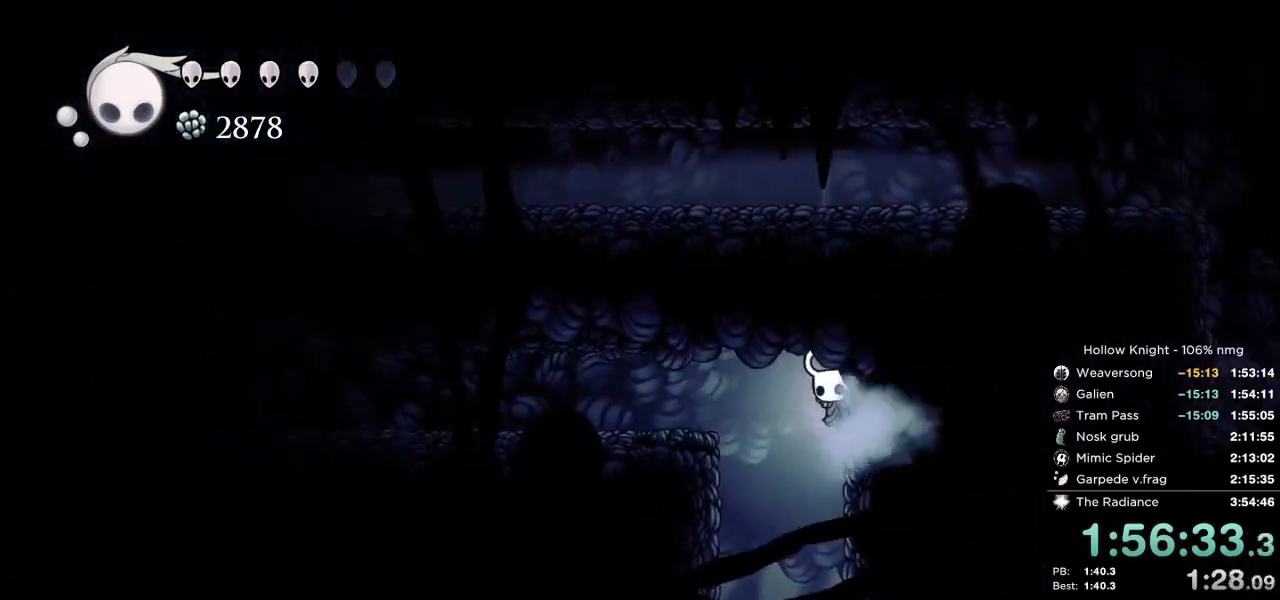
{"keys": ["left"], "events": []}
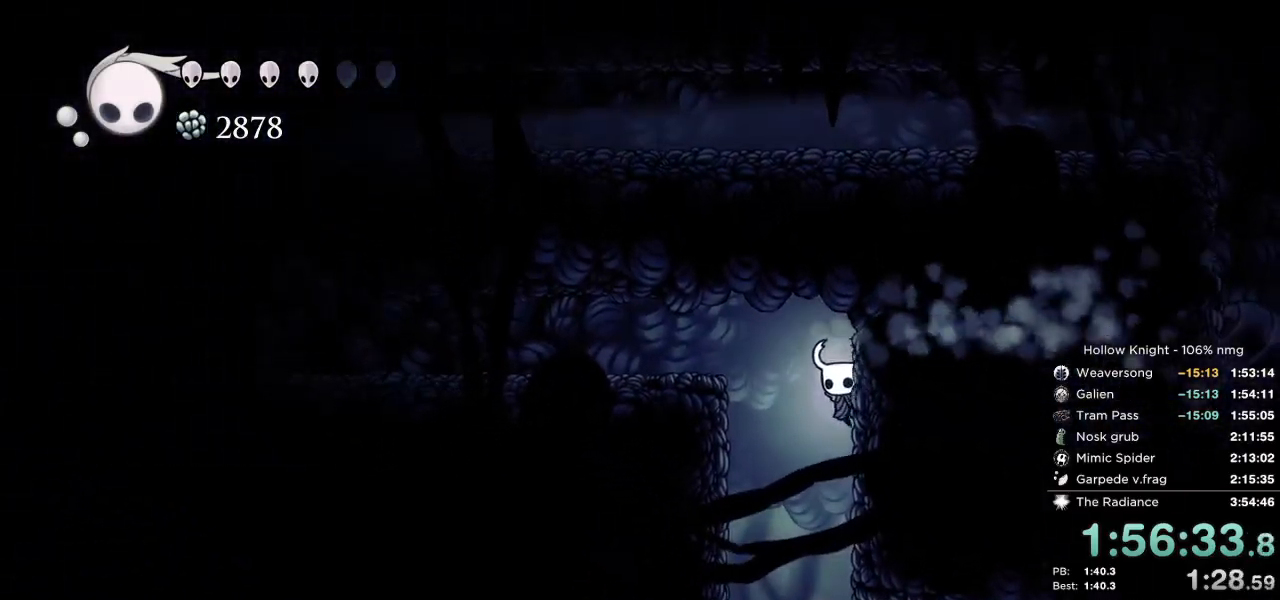
{"keys": ["nail", "right"], "events": [[83, "right", "down"], [150, "left", "up"], [150, "nail", "down"]]}
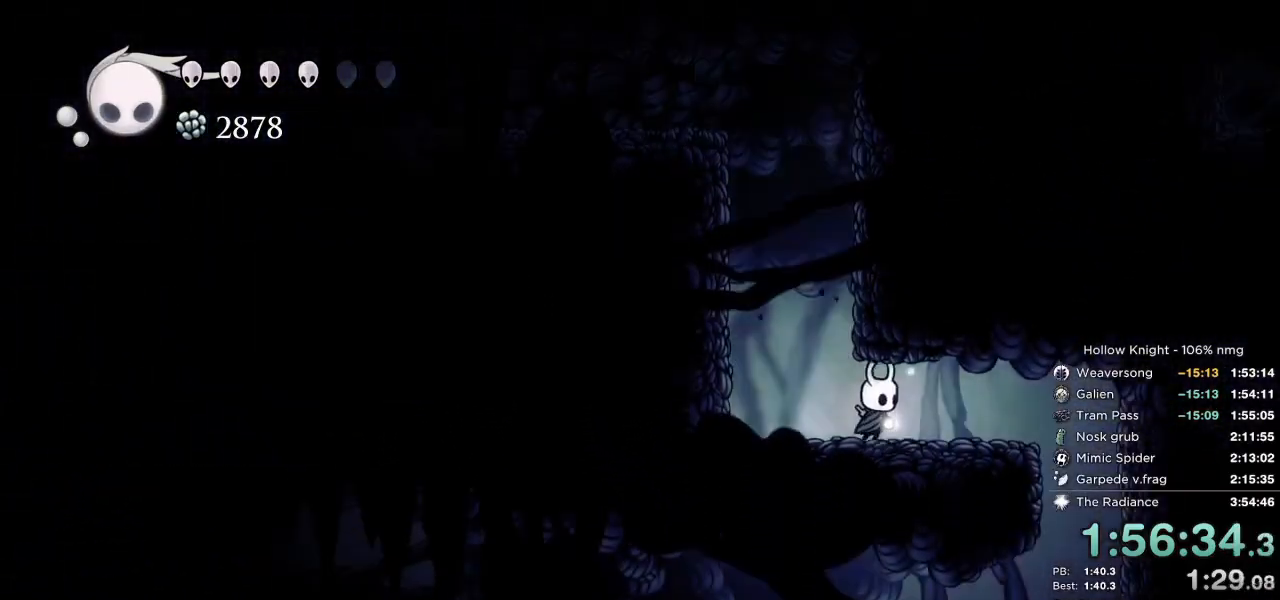
{"keys": ["left", "nail"], "events": [[67, "dash", "down"], [200, "dash", "up"], [367, "left", "down"], [400, "right", "up"]]}
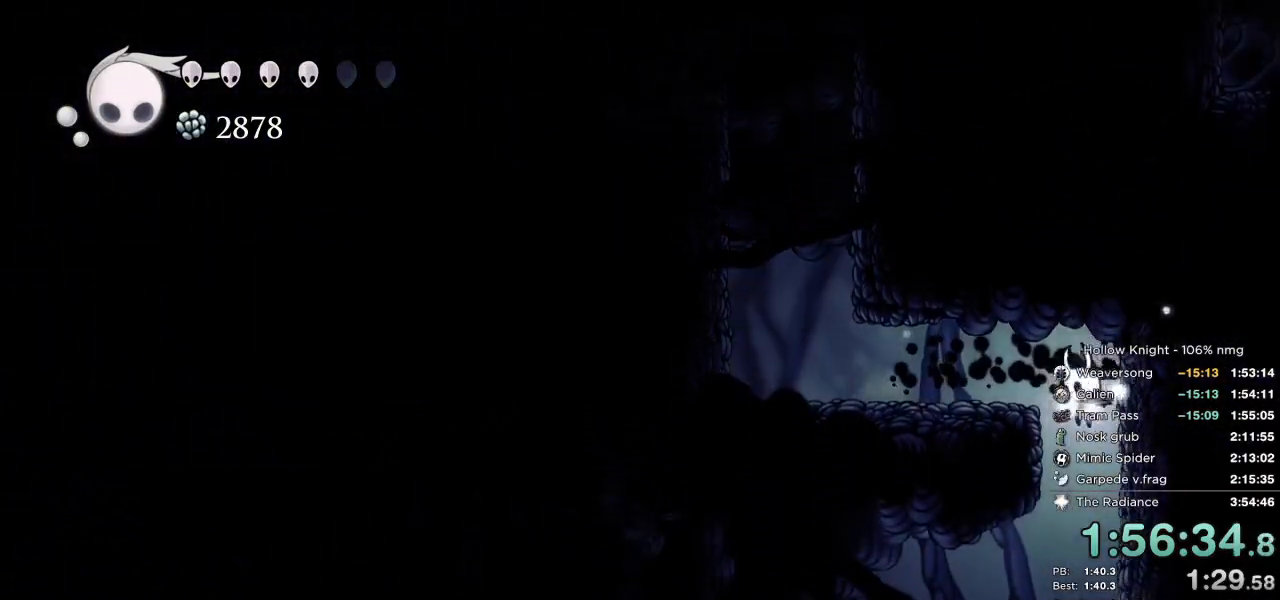
{"keys": ["left", "nail"], "events": [[383, "jump", "down"], [467, "jump", "up"]]}
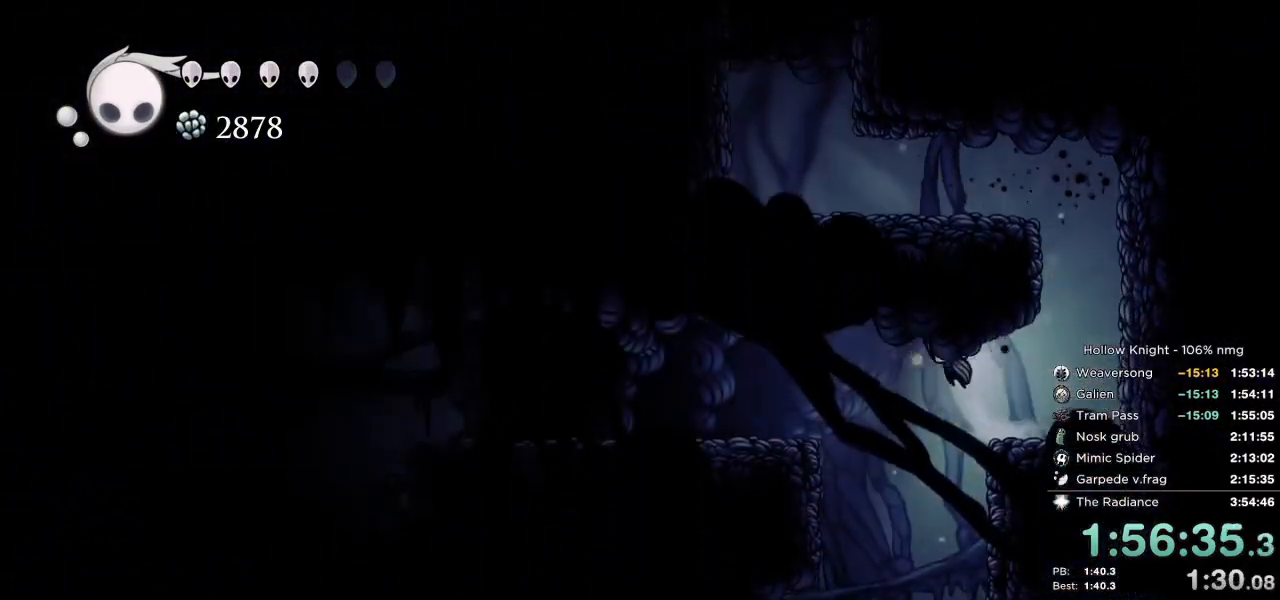
{"keys": ["down", "left", "nail"], "events": [[133, "down", "down"], [267, "left", "up"], [383, "left", "down"]]}